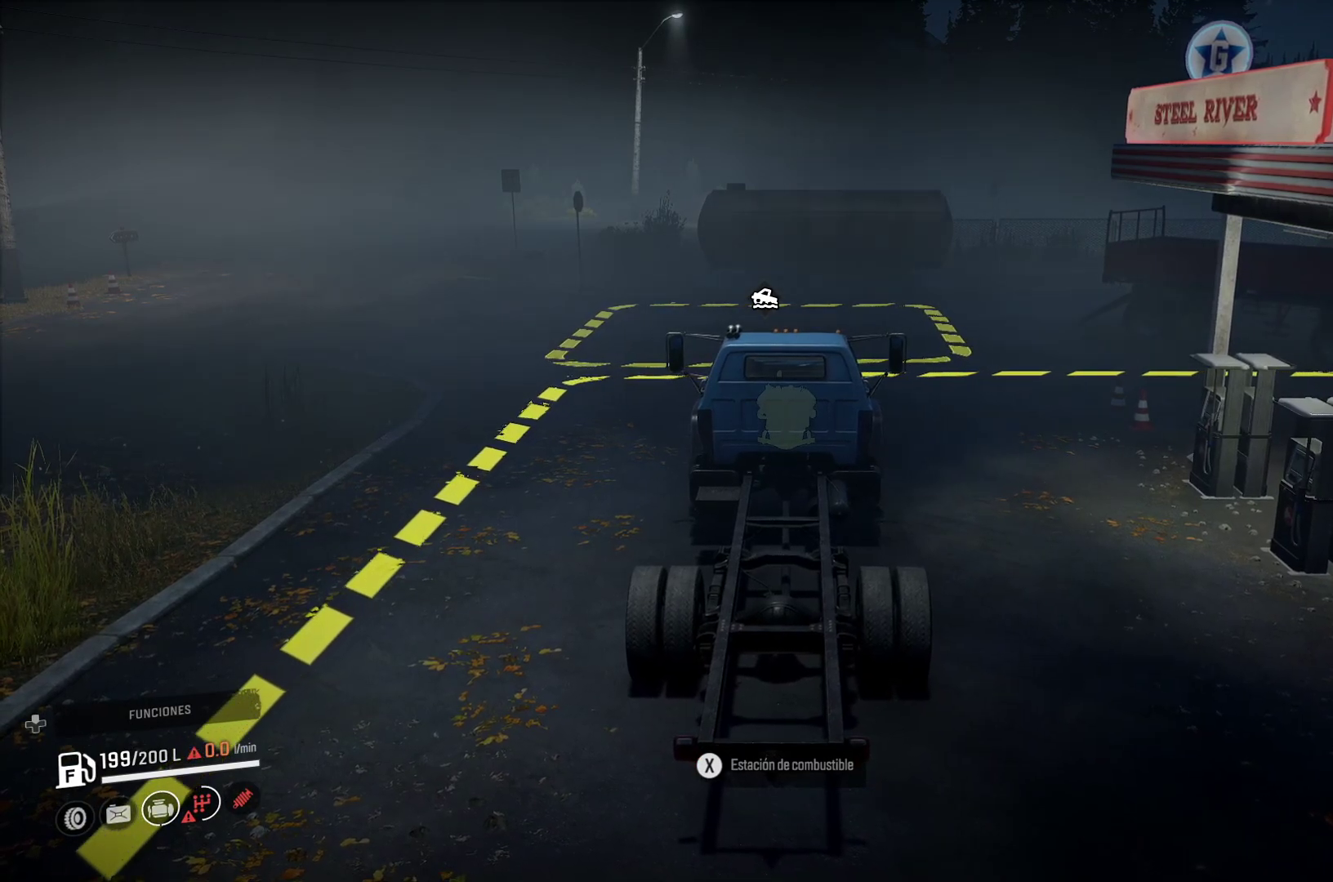
Gameplay with a controller (Xbox layout); each line is a JSON object with the inputs held at the frame after it. "events" lists button and stick changes between this image and that frame as [ms after this image, input, new state], when the widget could be followed in between. Not read: L2 L3 R3.
{"buttons": [], "left_stick": "center", "right_stick": "center", "events": [[150, "DPAD_UP", "down"], [300, "DPAD_UP", "up"]]}
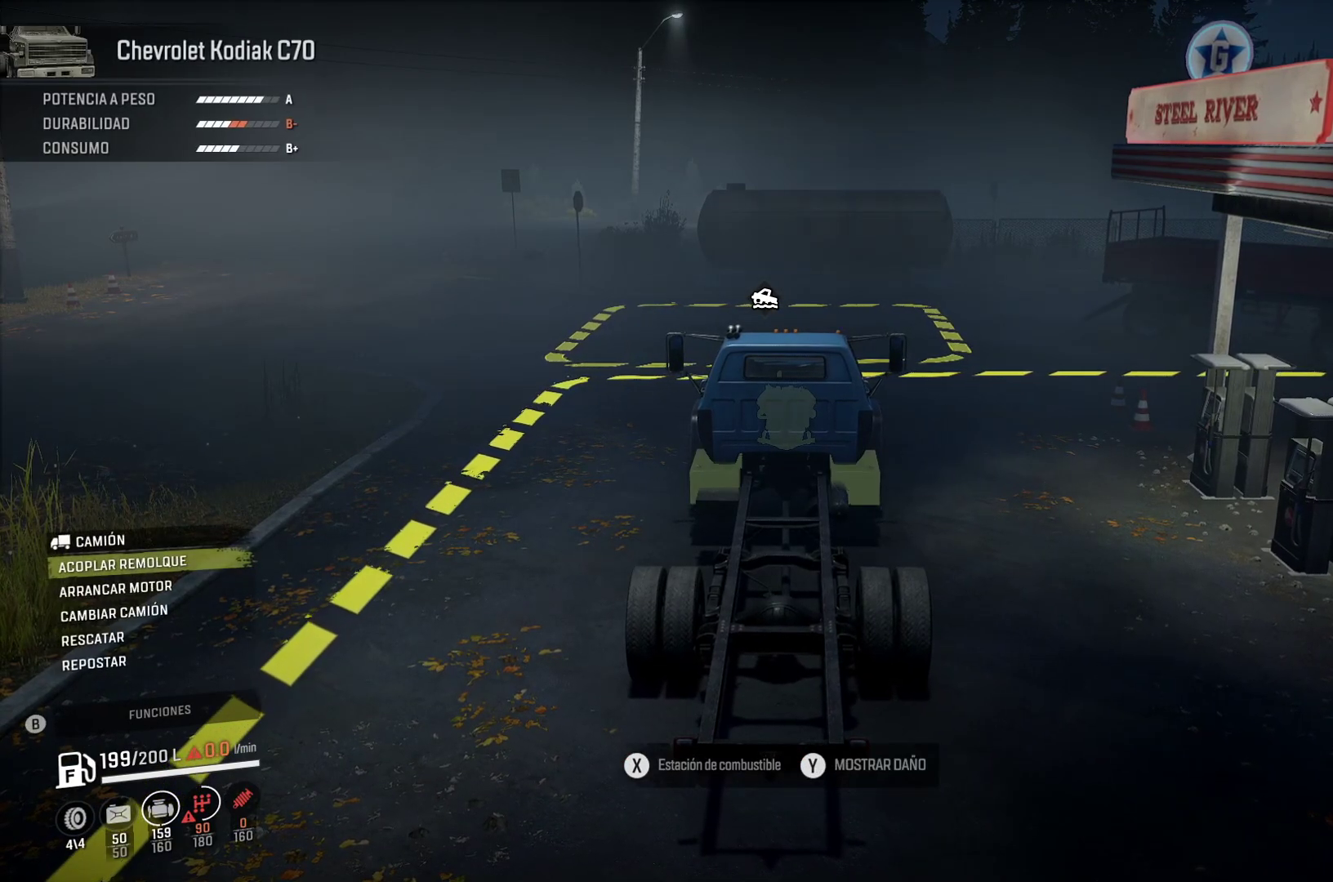
{"buttons": [], "left_stick": "center", "right_stick": "center", "events": []}
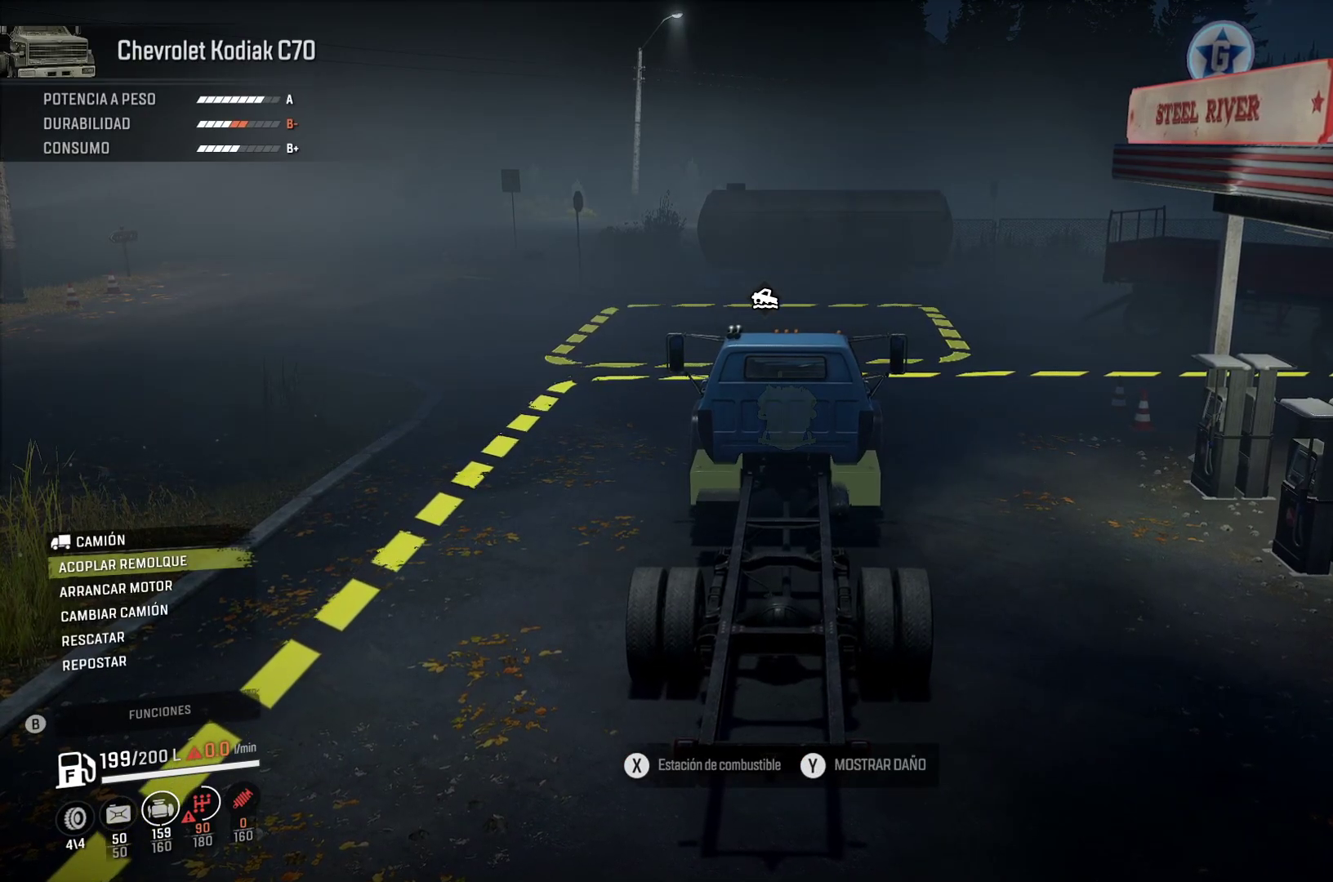
{"buttons": ["B"], "left_stick": "center", "right_stick": "center", "events": [[400, "B", "down"]]}
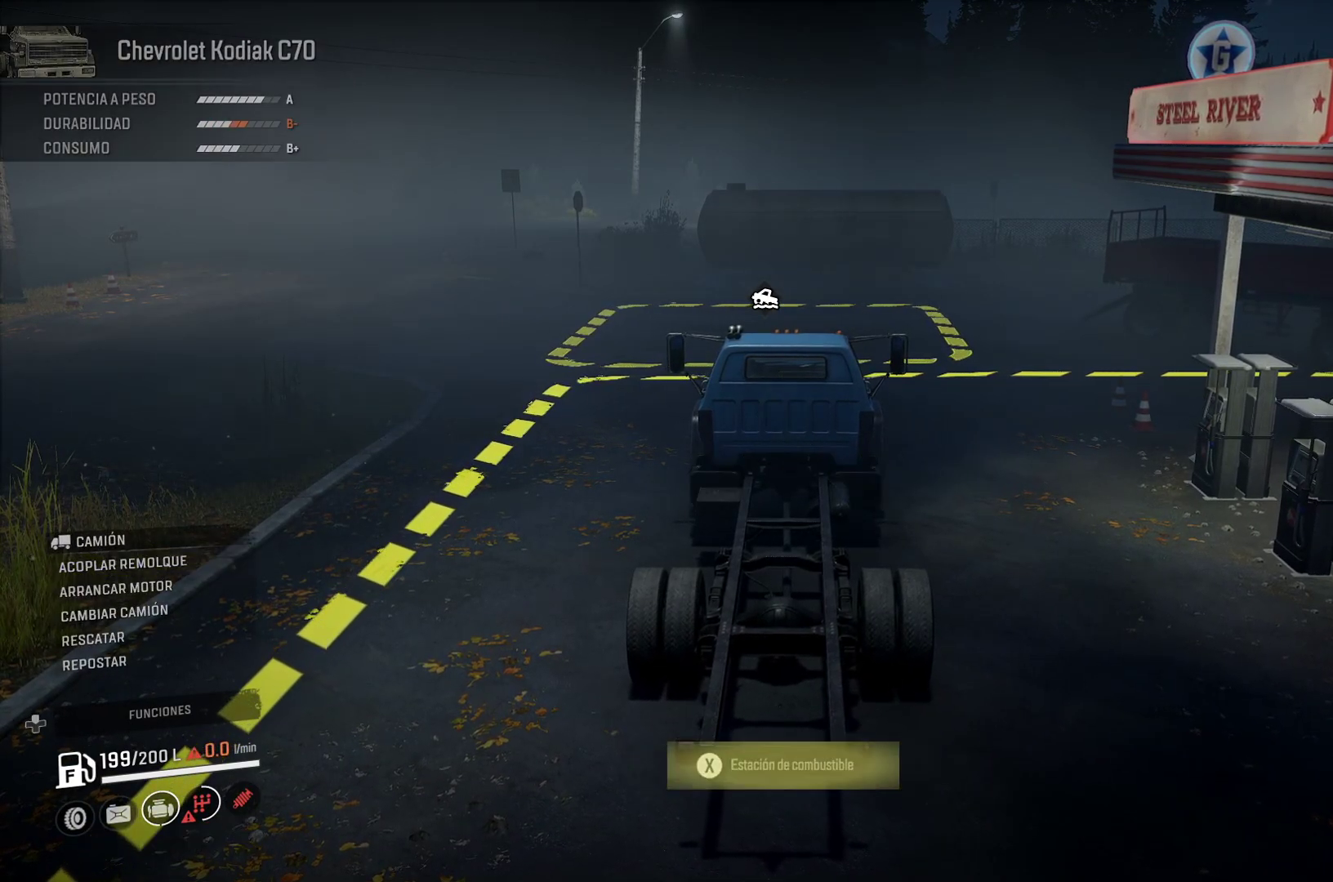
{"buttons": [], "left_stick": "center", "right_stick": "center", "events": [[33, "B", "up"], [233, "SELECT", "down"], [367, "SELECT", "up"]]}
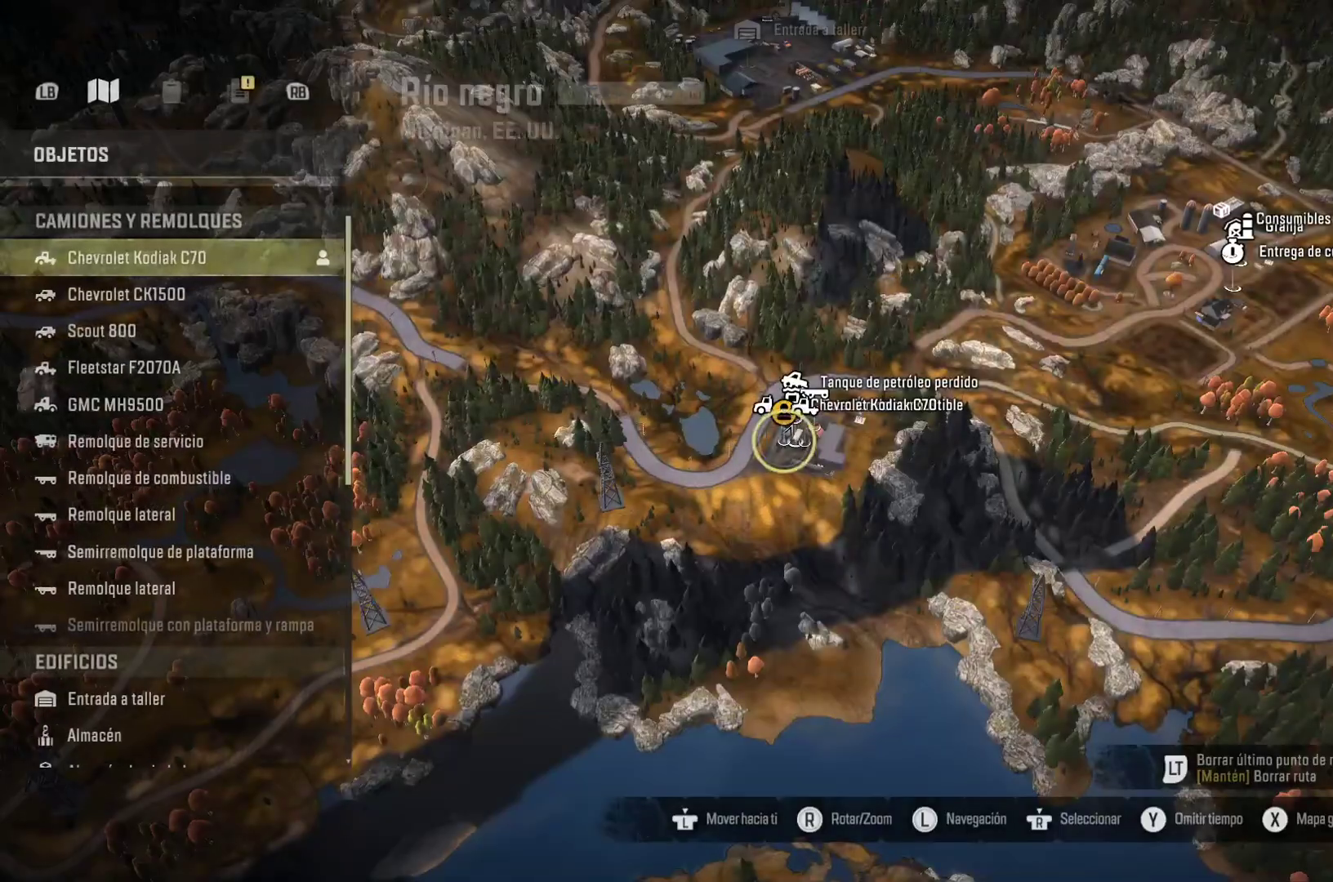
{"buttons": ["DPAD_DOWN"], "left_stick": "center", "right_stick": "center", "events": [[467, "DPAD_DOWN", "down"]]}
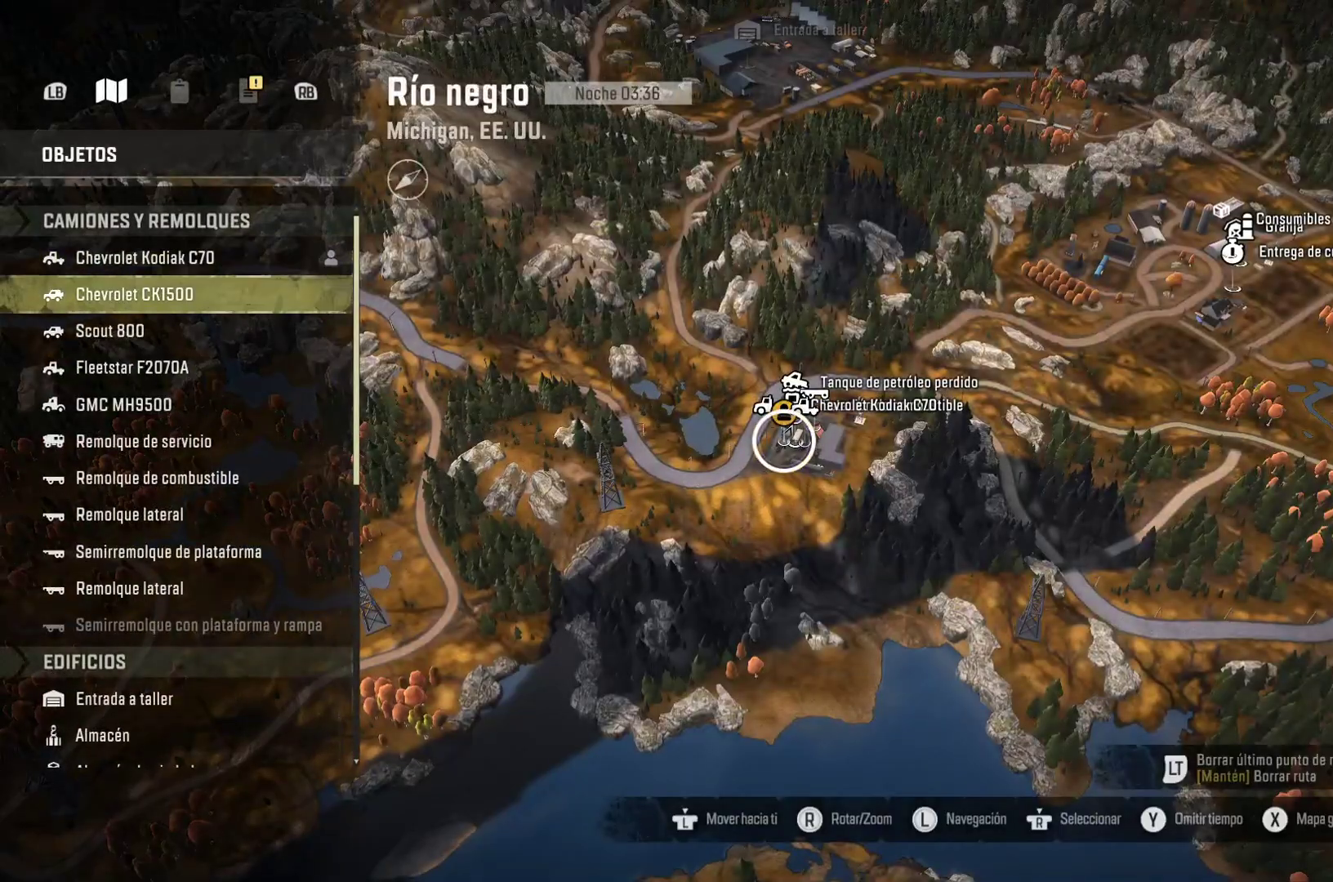
{"buttons": ["A"], "left_stick": "center", "right_stick": "center", "events": [[67, "DPAD_DOWN", "up"], [167, "DPAD_DOWN", "down"], [250, "DPAD_DOWN", "up"], [483, "A", "down"]]}
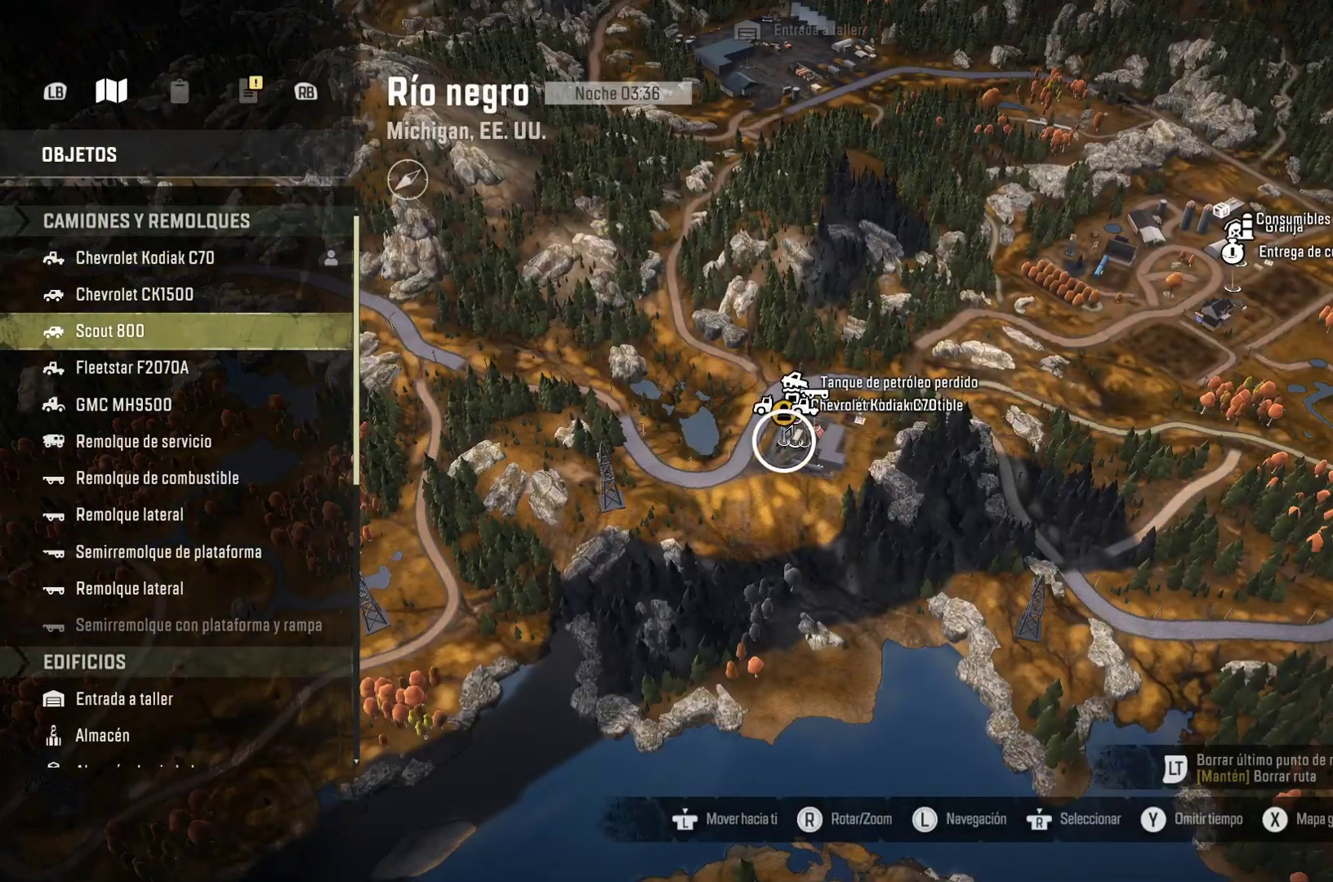
{"buttons": [], "left_stick": "center", "right_stick": "center", "events": [[133, "A", "up"]]}
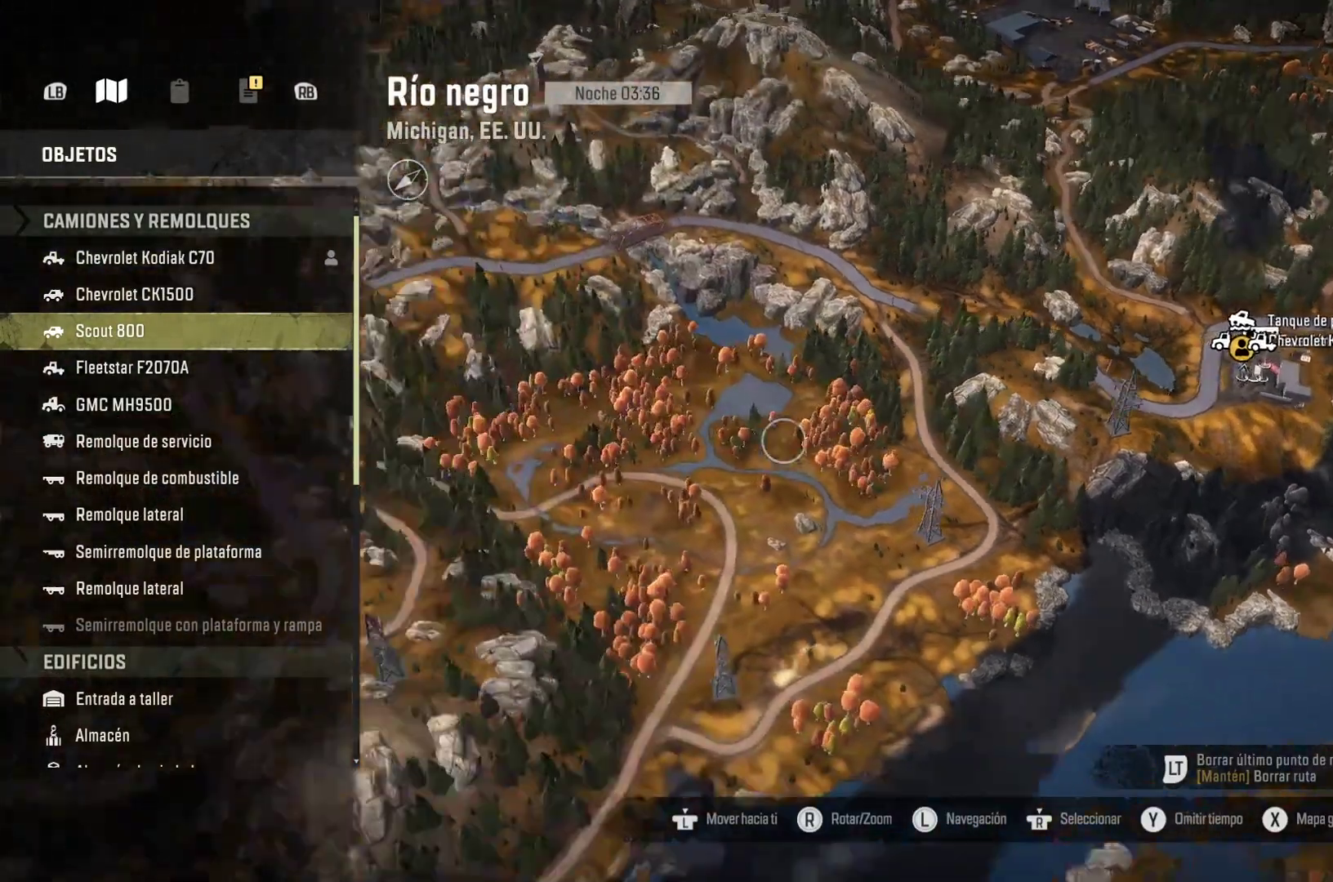
{"buttons": [], "left_stick": "center", "right_stick": "center", "events": []}
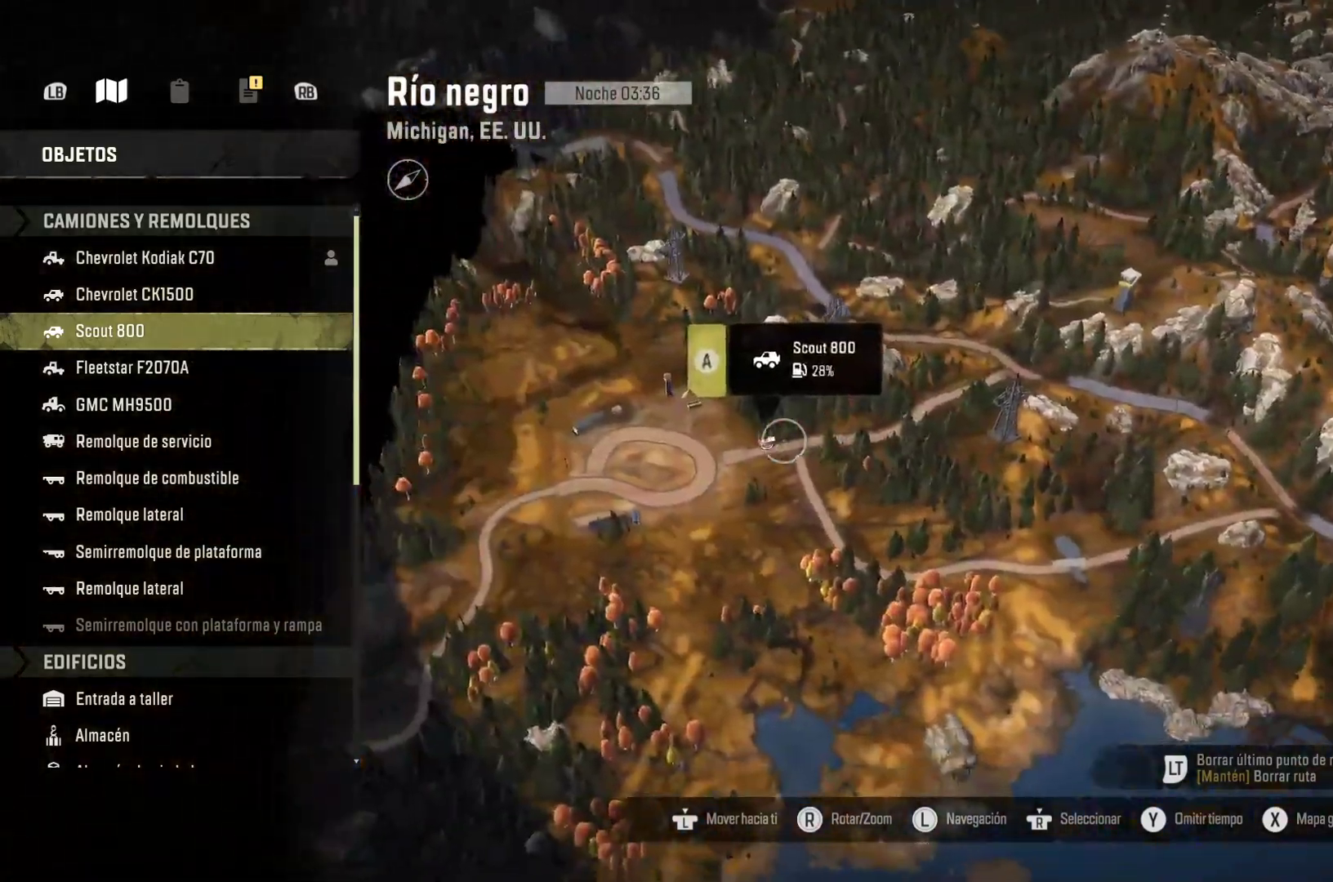
{"buttons": ["A"], "left_stick": "center", "right_stick": "center", "events": [[67, "A", "down"]]}
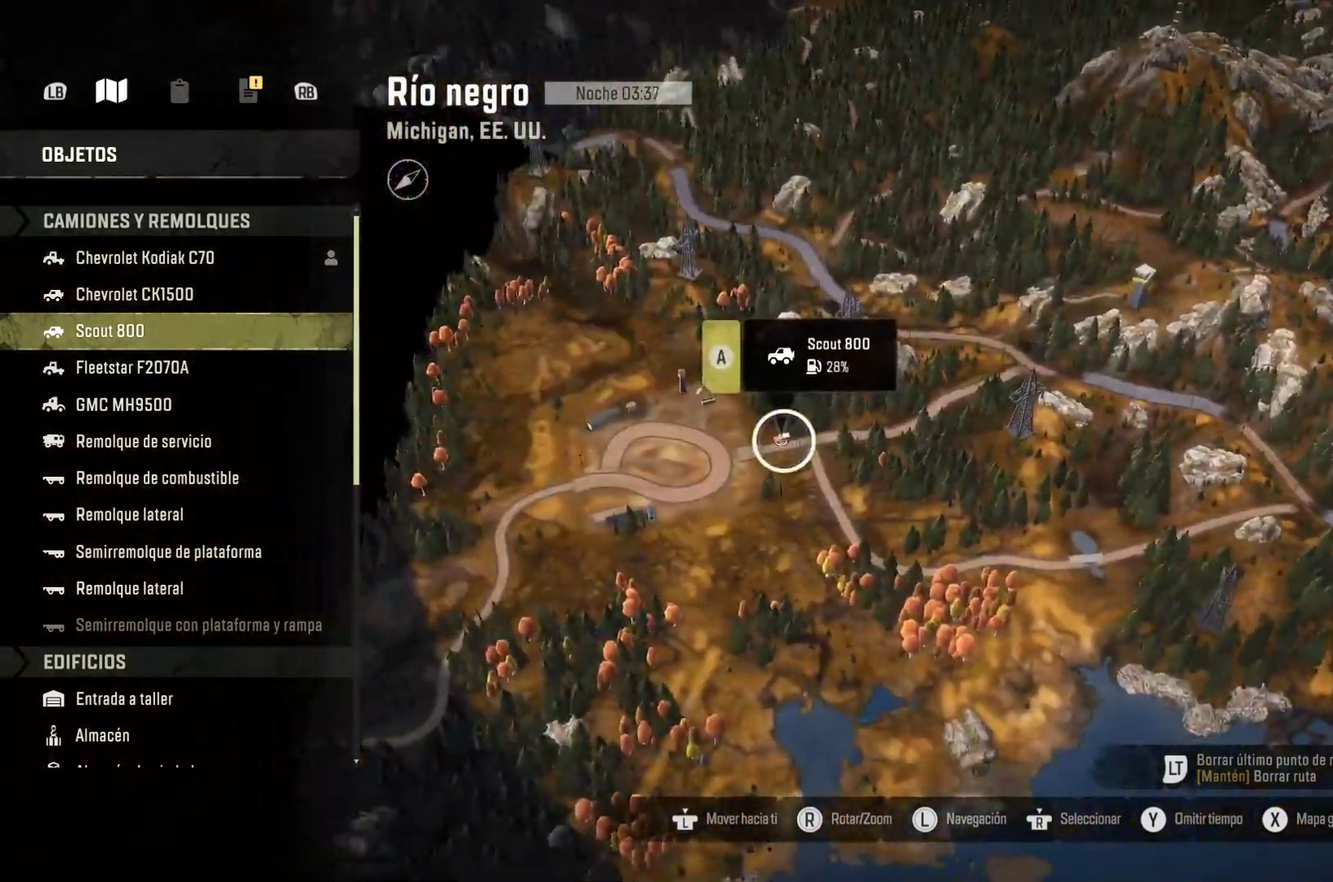
{"buttons": ["A"], "left_stick": "center", "right_stick": "center", "events": []}
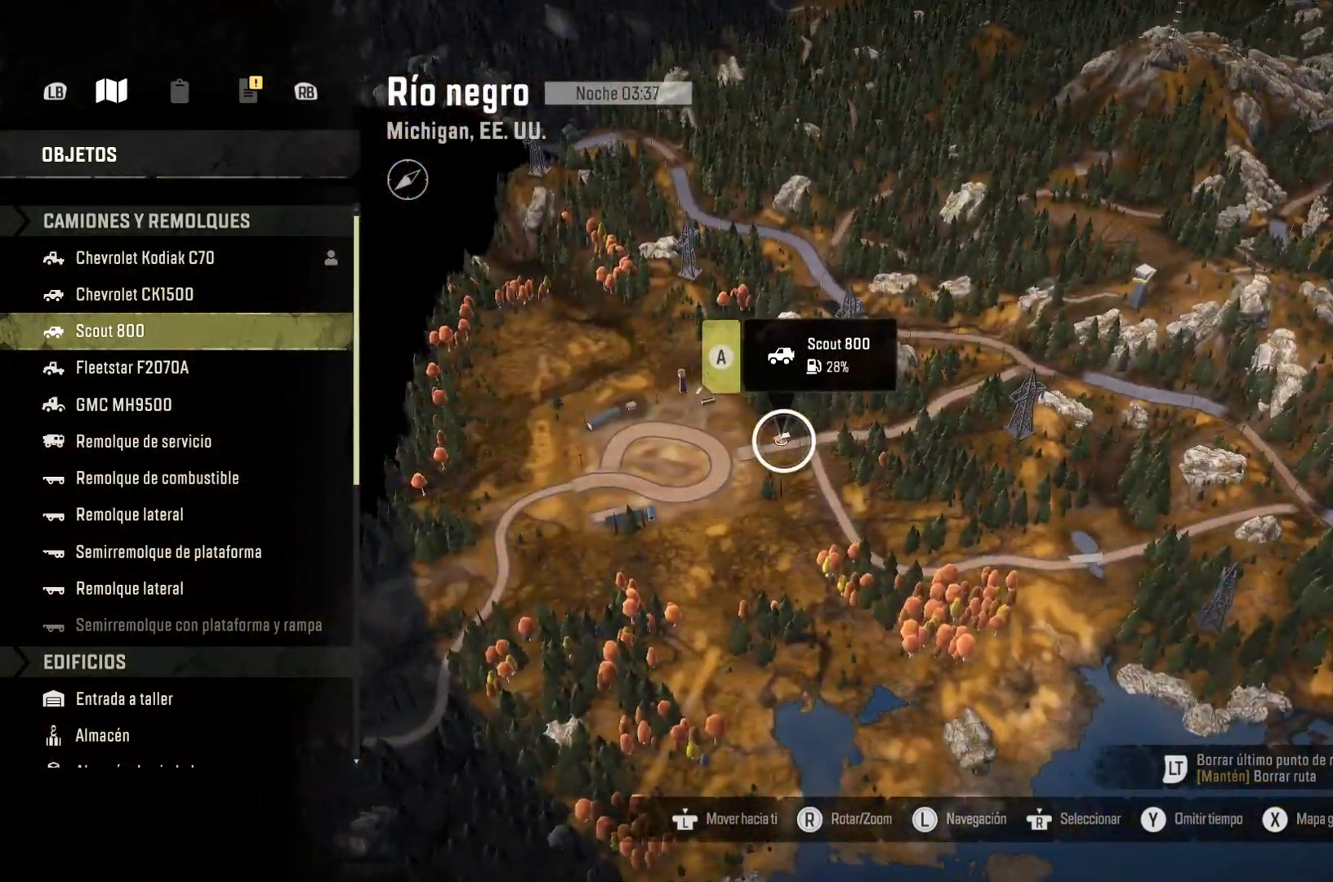
{"buttons": ["A"], "left_stick": "center", "right_stick": "center", "events": []}
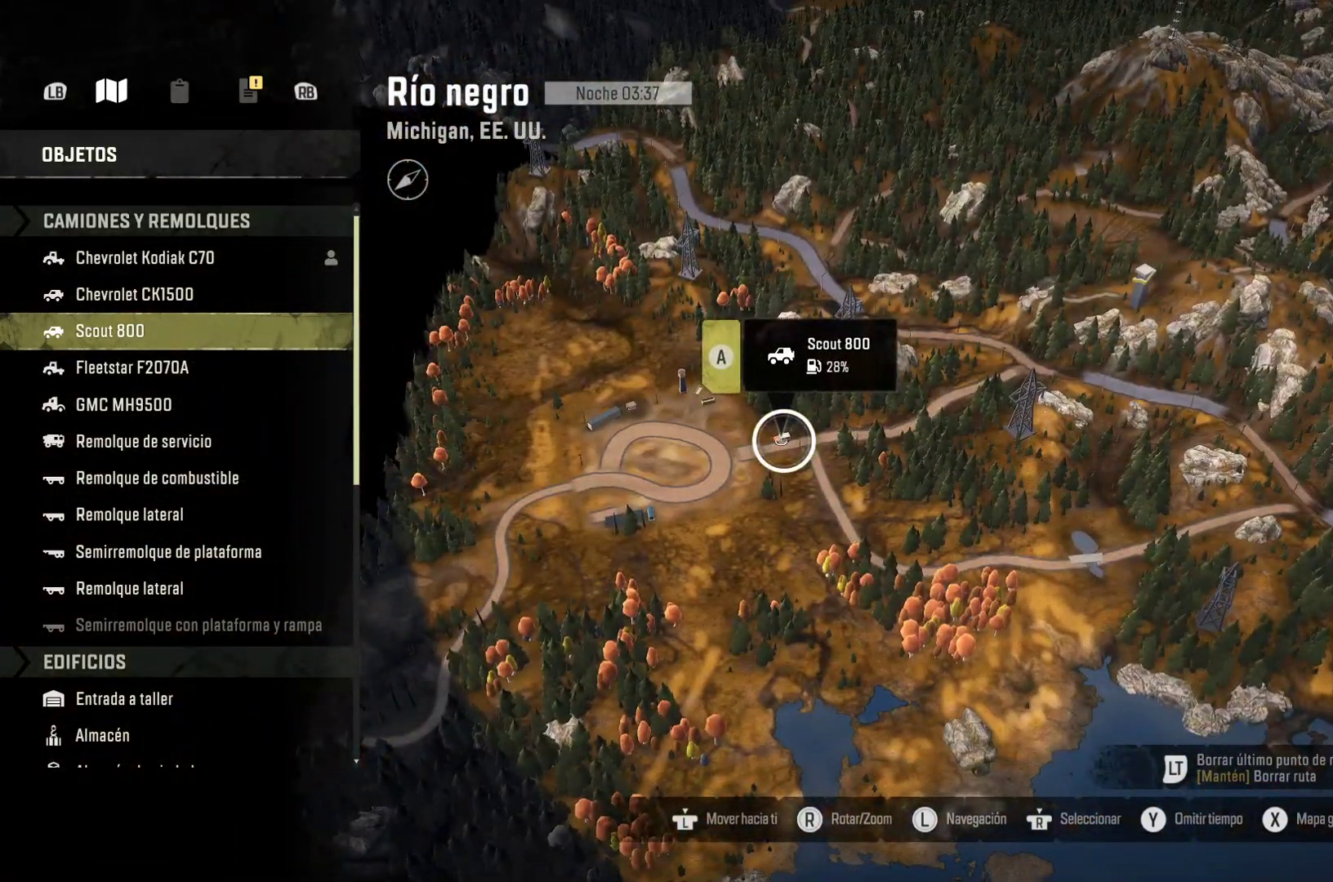
{"buttons": [], "left_stick": "center", "right_stick": "center", "events": [[417, "A", "up"]]}
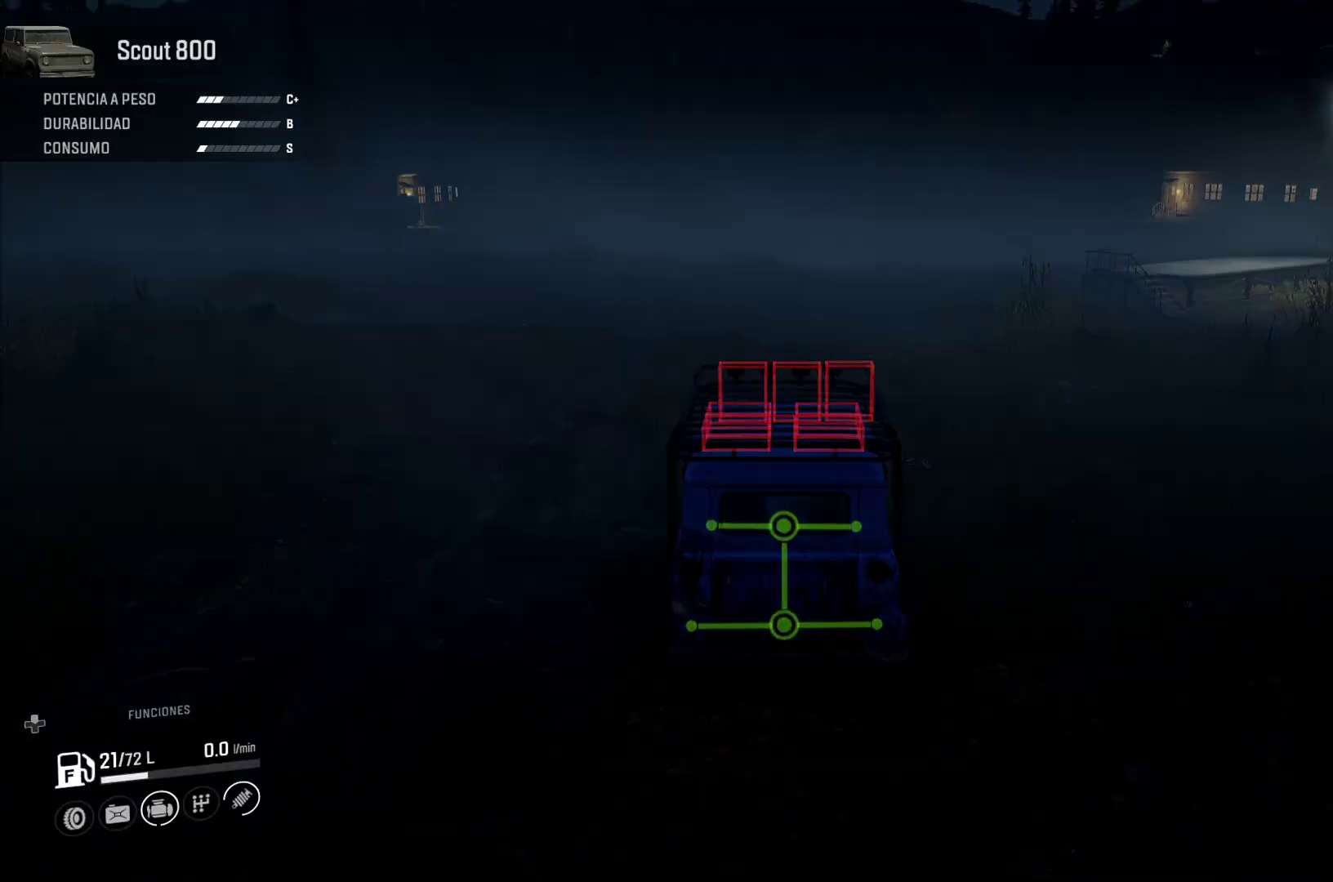
{"buttons": [], "left_stick": "center", "right_stick": "center", "events": []}
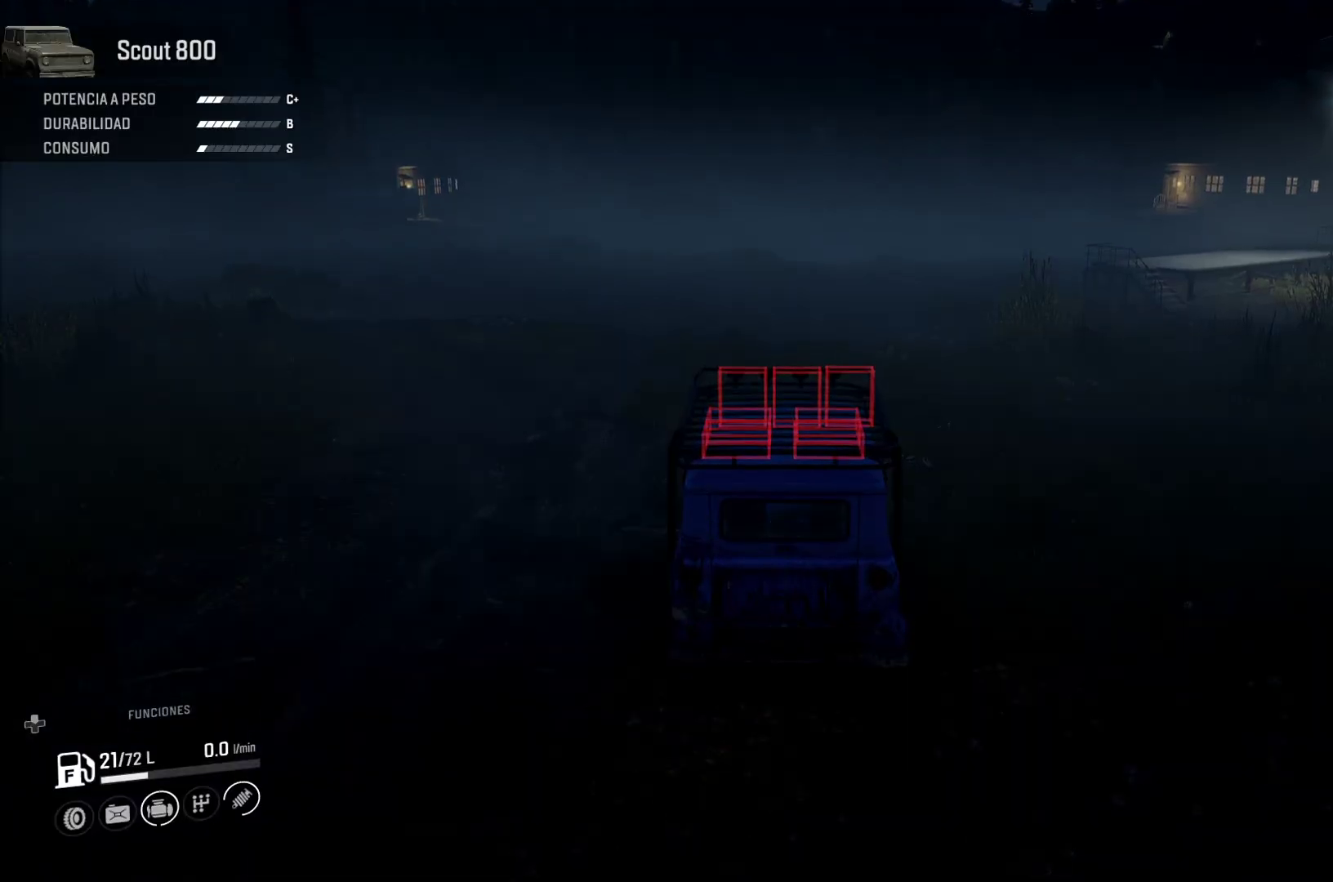
{"buttons": [], "left_stick": "center", "right_stick": "center", "events": []}
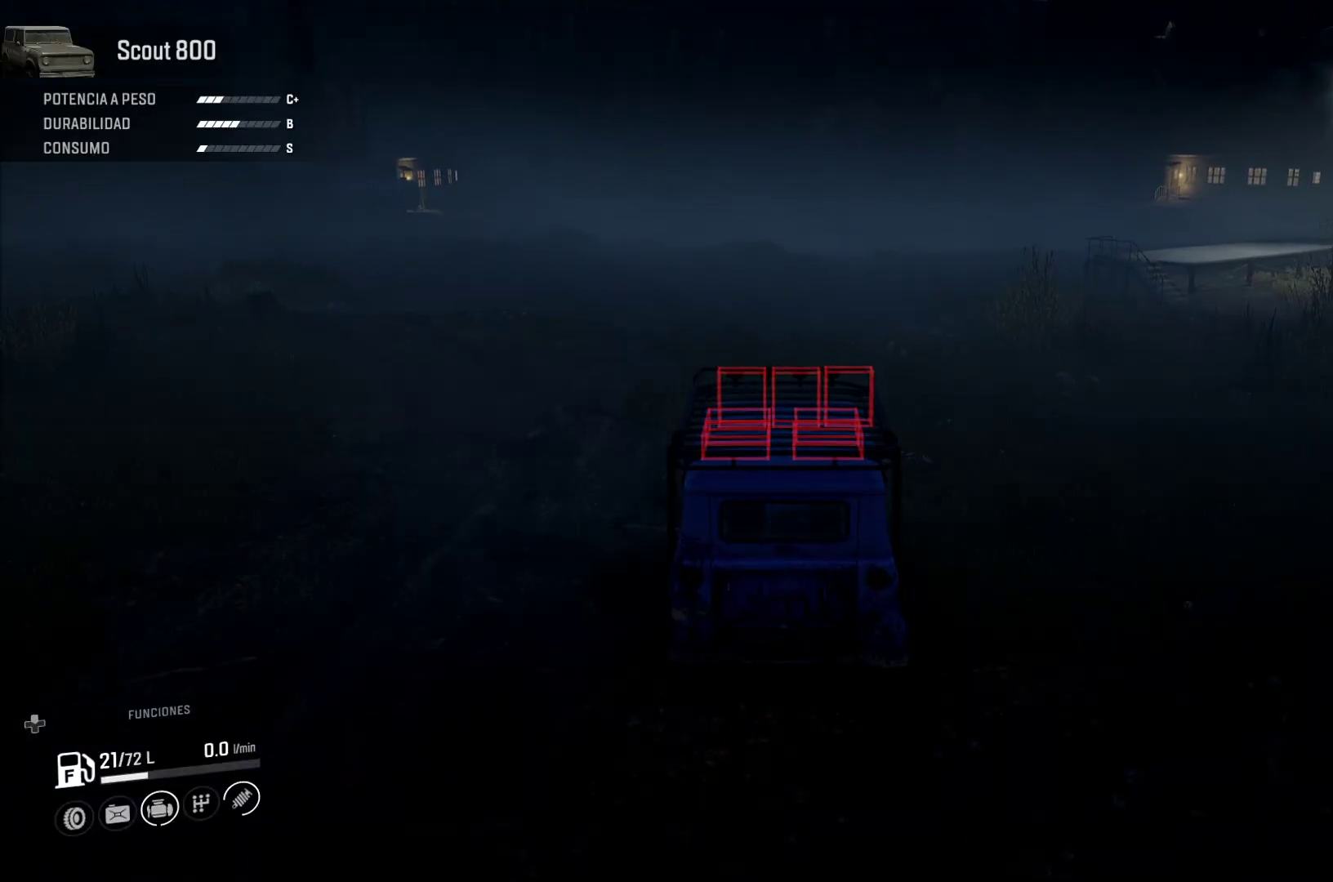
{"buttons": [], "left_stick": "center", "right_stick": "center", "events": []}
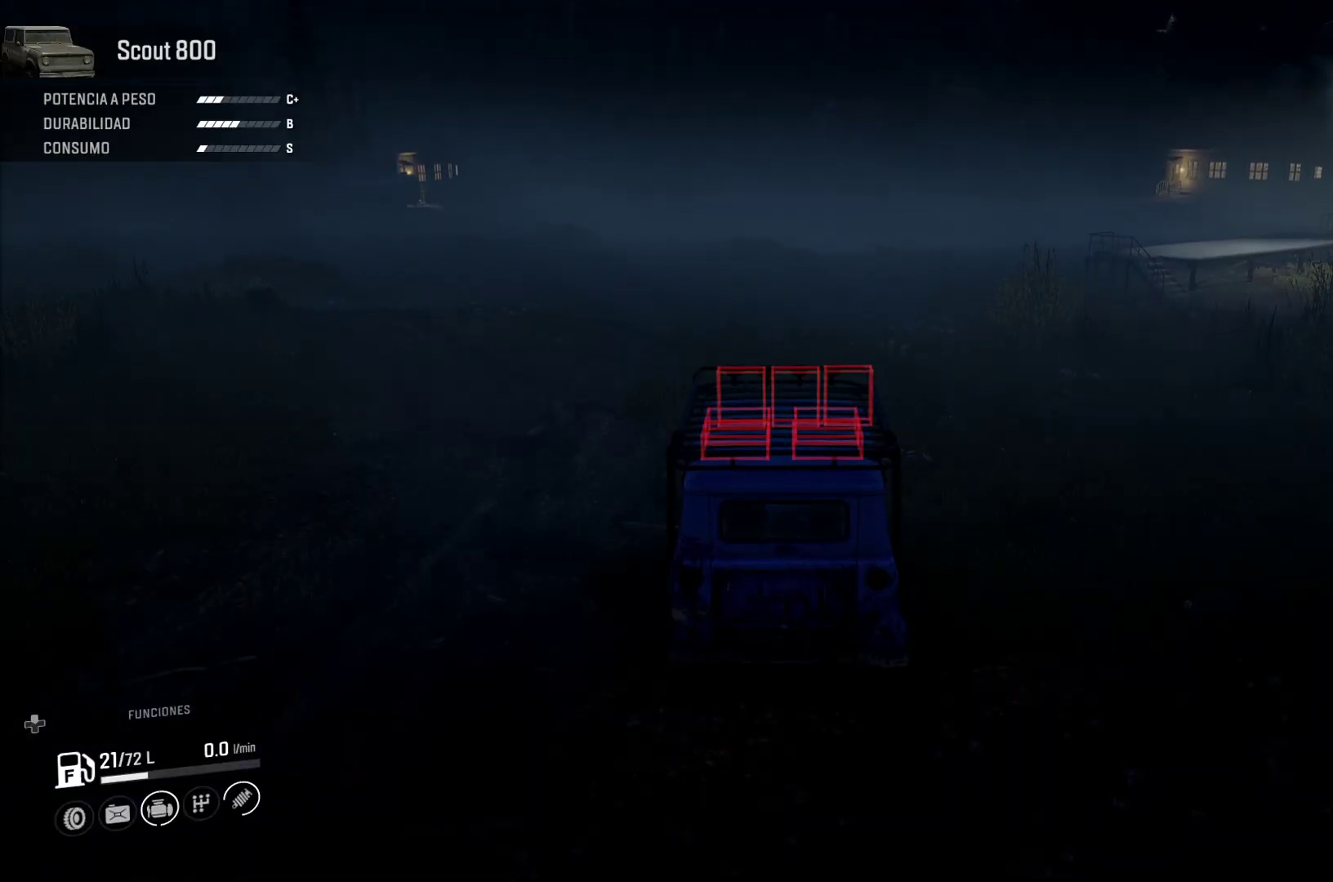
{"buttons": [], "left_stick": "center", "right_stick": "center", "events": []}
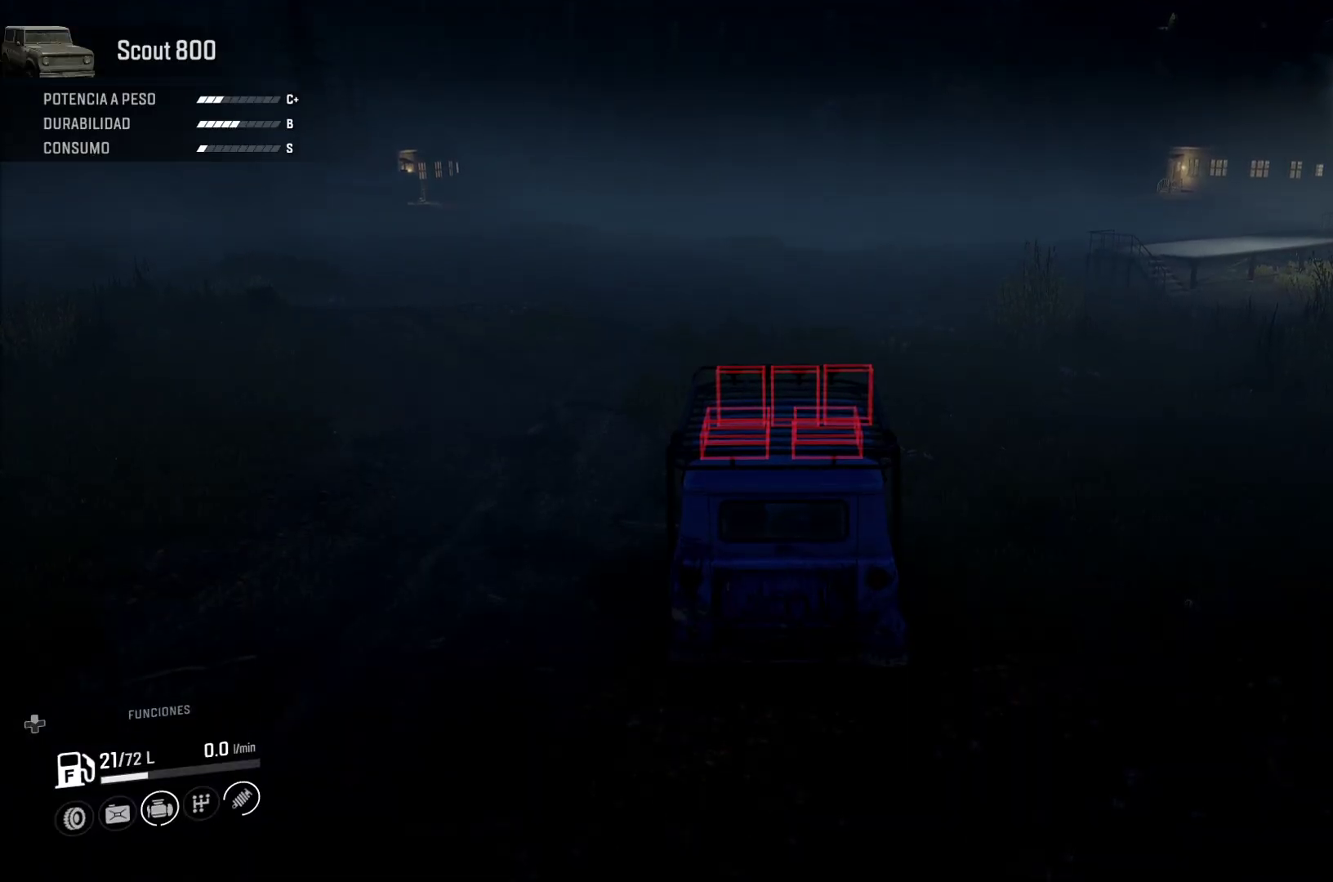
{"buttons": [], "left_stick": "center", "right_stick": "center", "events": []}
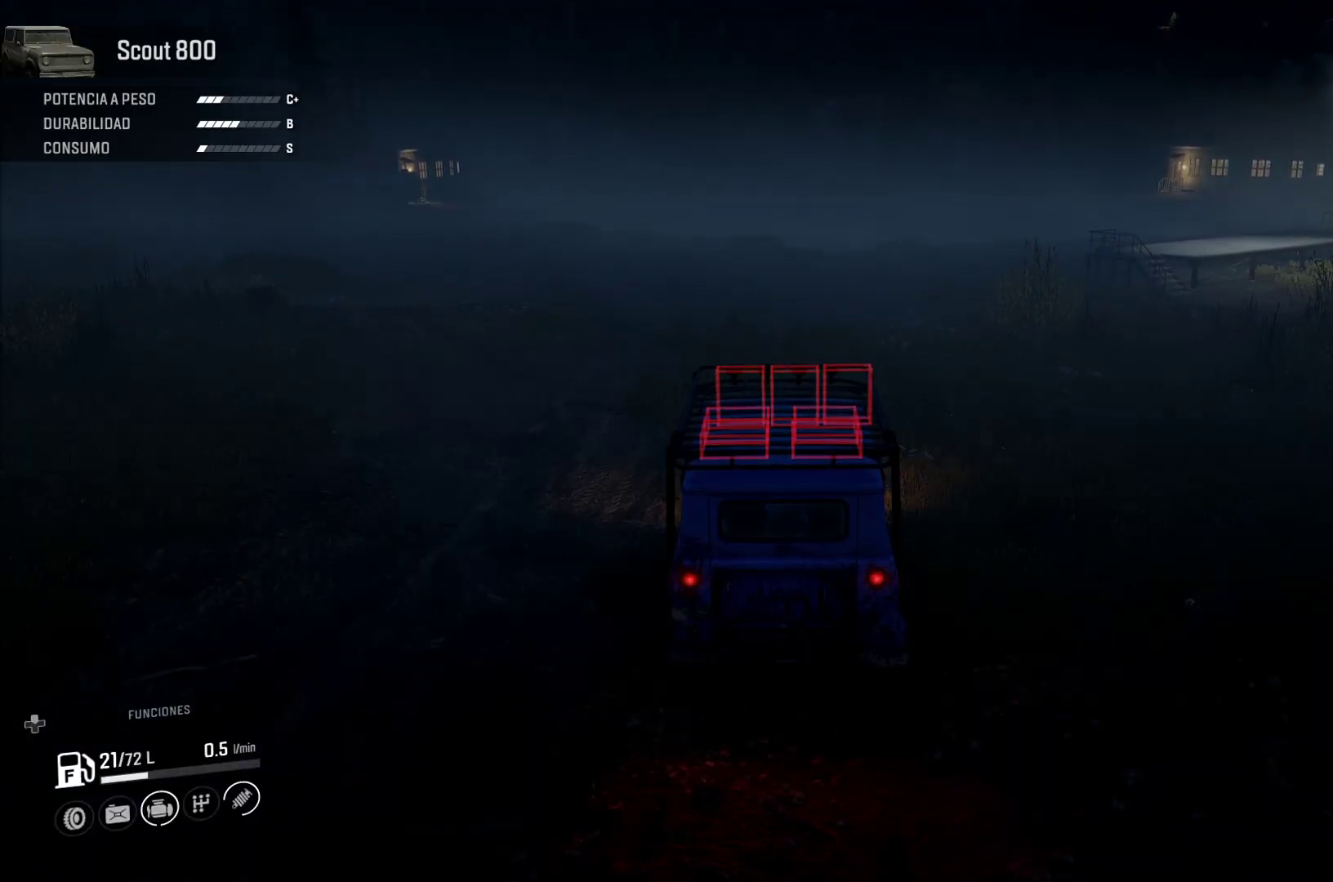
{"buttons": [], "left_stick": "center", "right_stick": "center", "events": []}
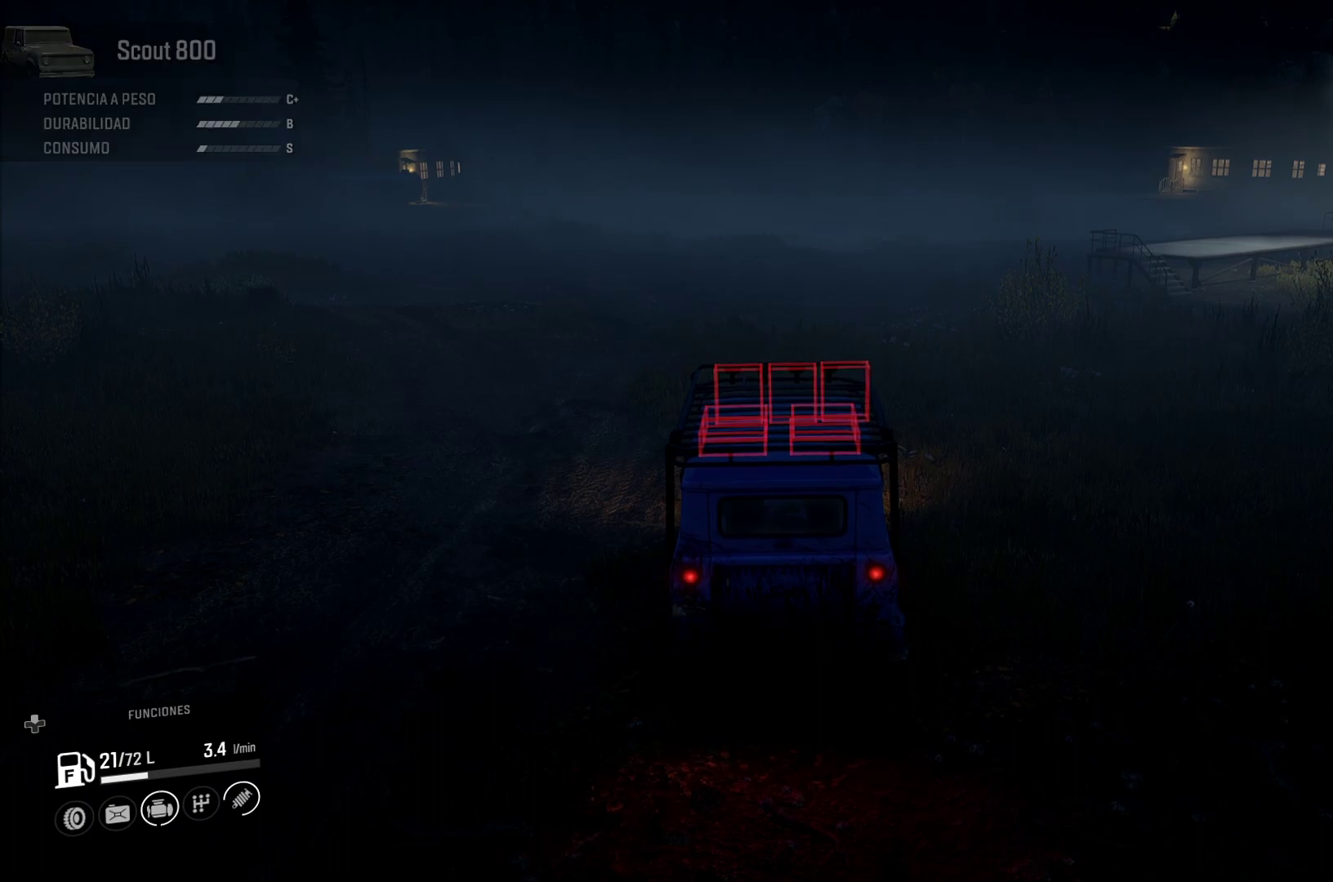
{"buttons": [], "left_stick": "center", "right_stick": "center", "events": []}
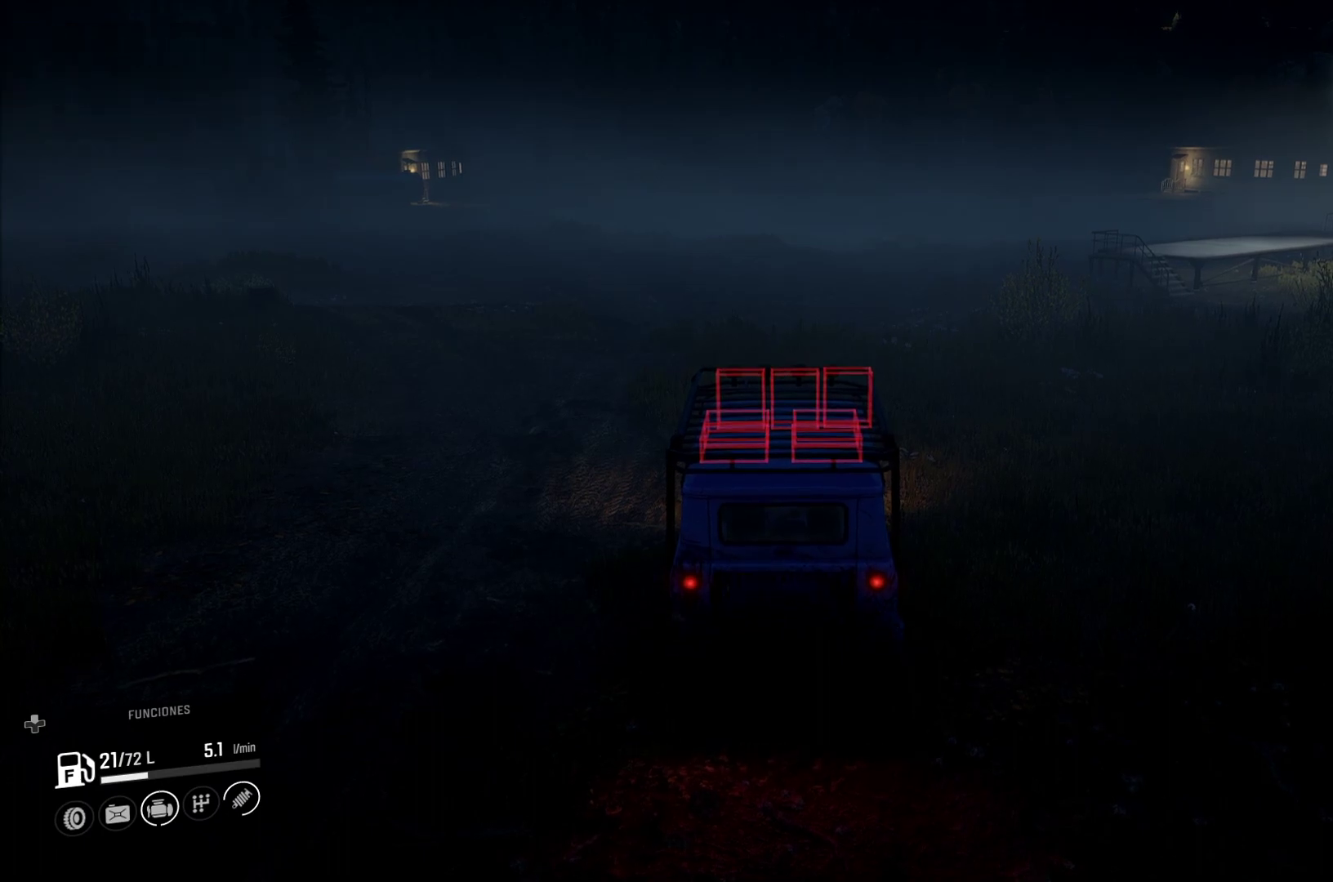
{"buttons": [], "left_stick": "left", "right_stick": "center", "events": [[183, "left_stick", "left"]]}
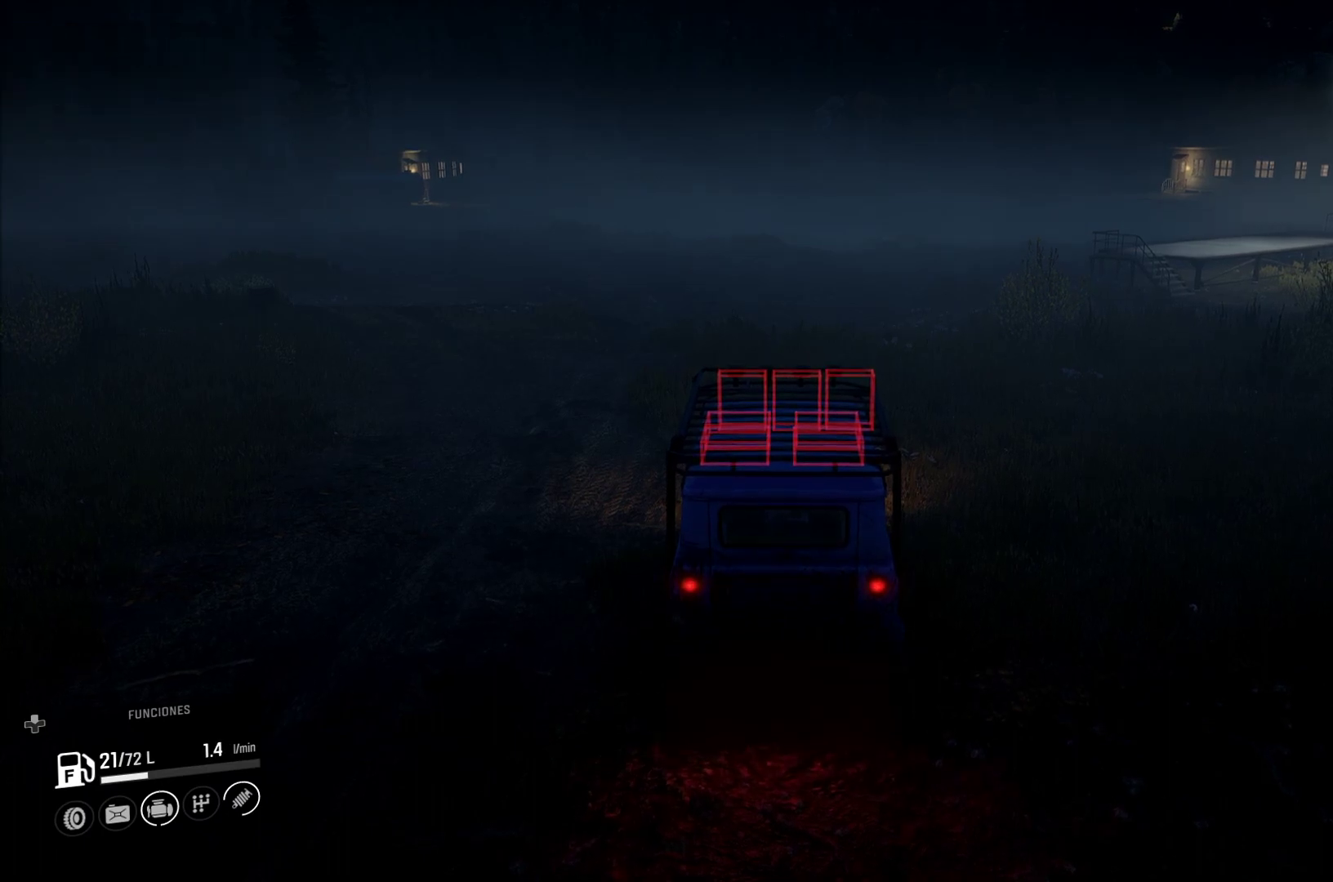
{"buttons": [], "left_stick": "left", "right_stick": "center", "events": []}
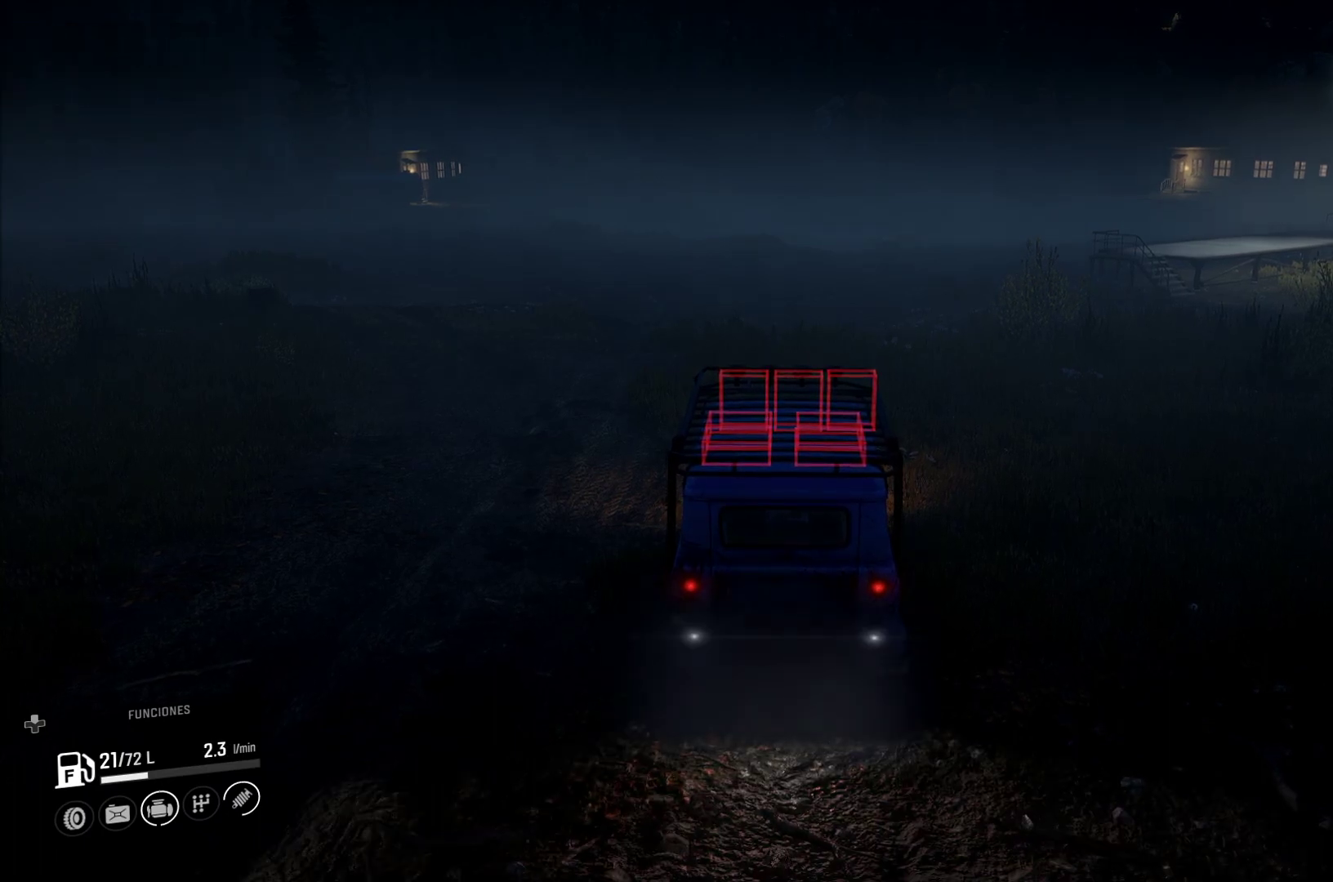
{"buttons": [], "left_stick": "left", "right_stick": "center", "events": []}
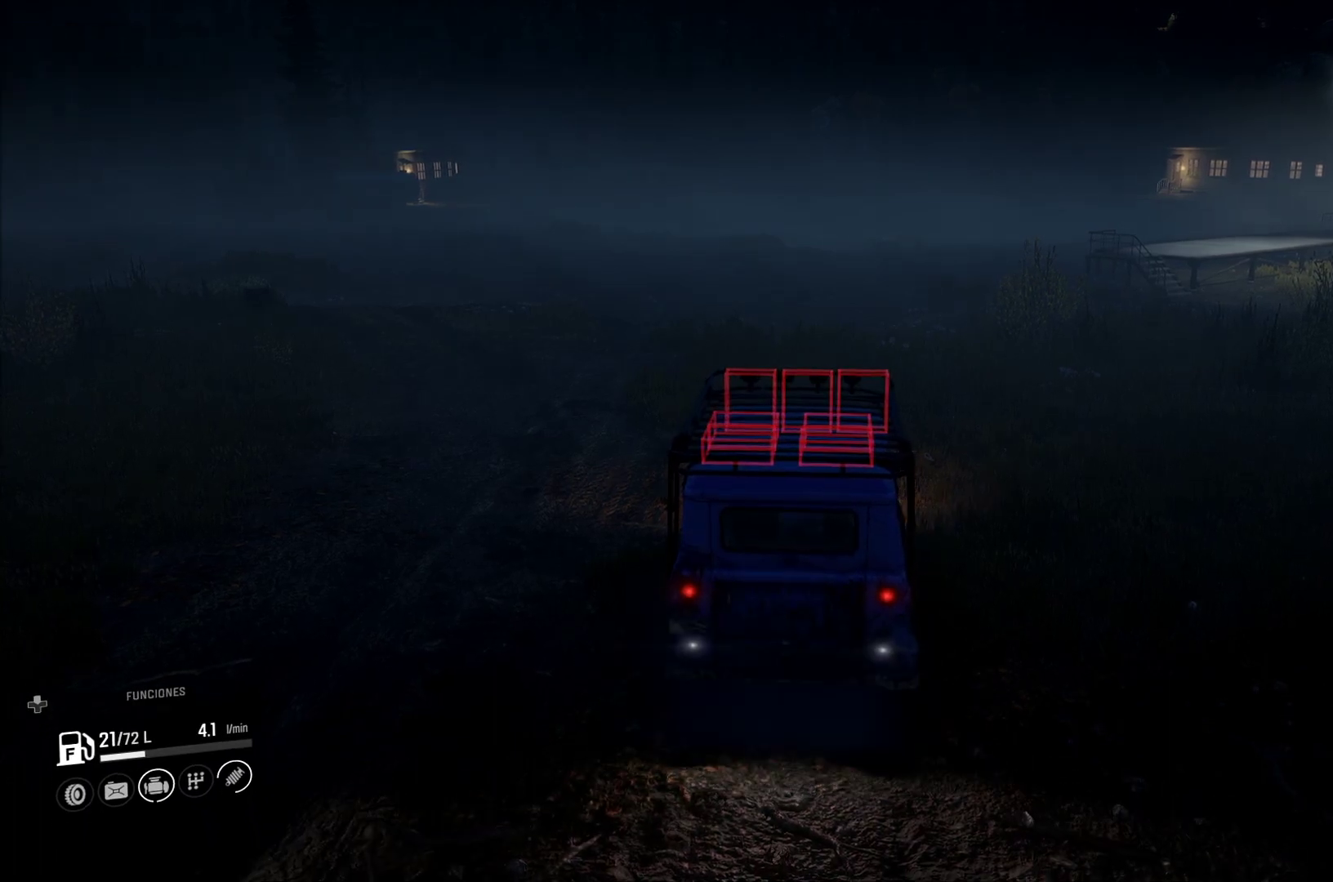
{"buttons": [], "left_stick": "left", "right_stick": "center", "events": []}
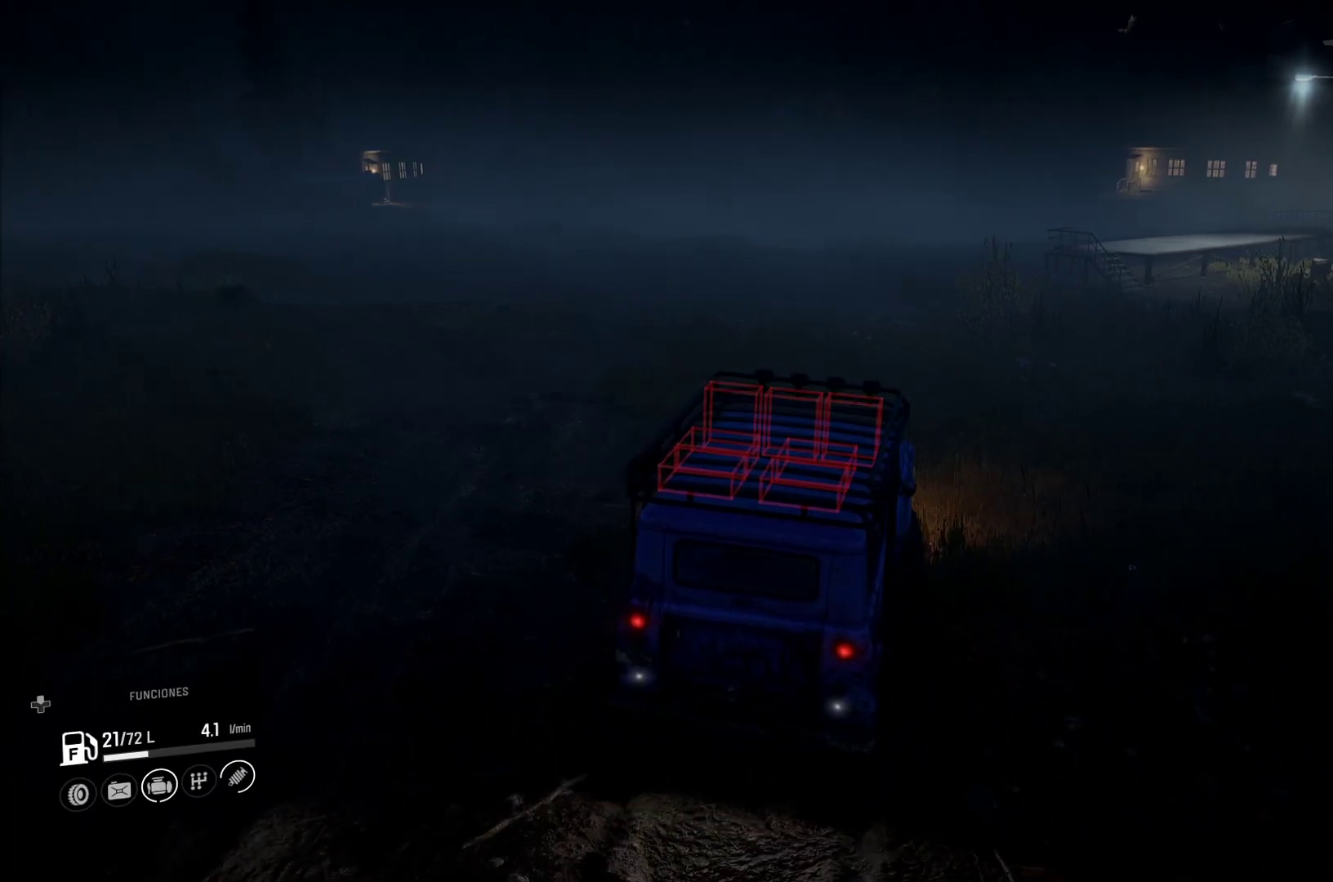
{"buttons": [], "left_stick": "left", "right_stick": "left", "events": [[67, "right_stick", "left"]]}
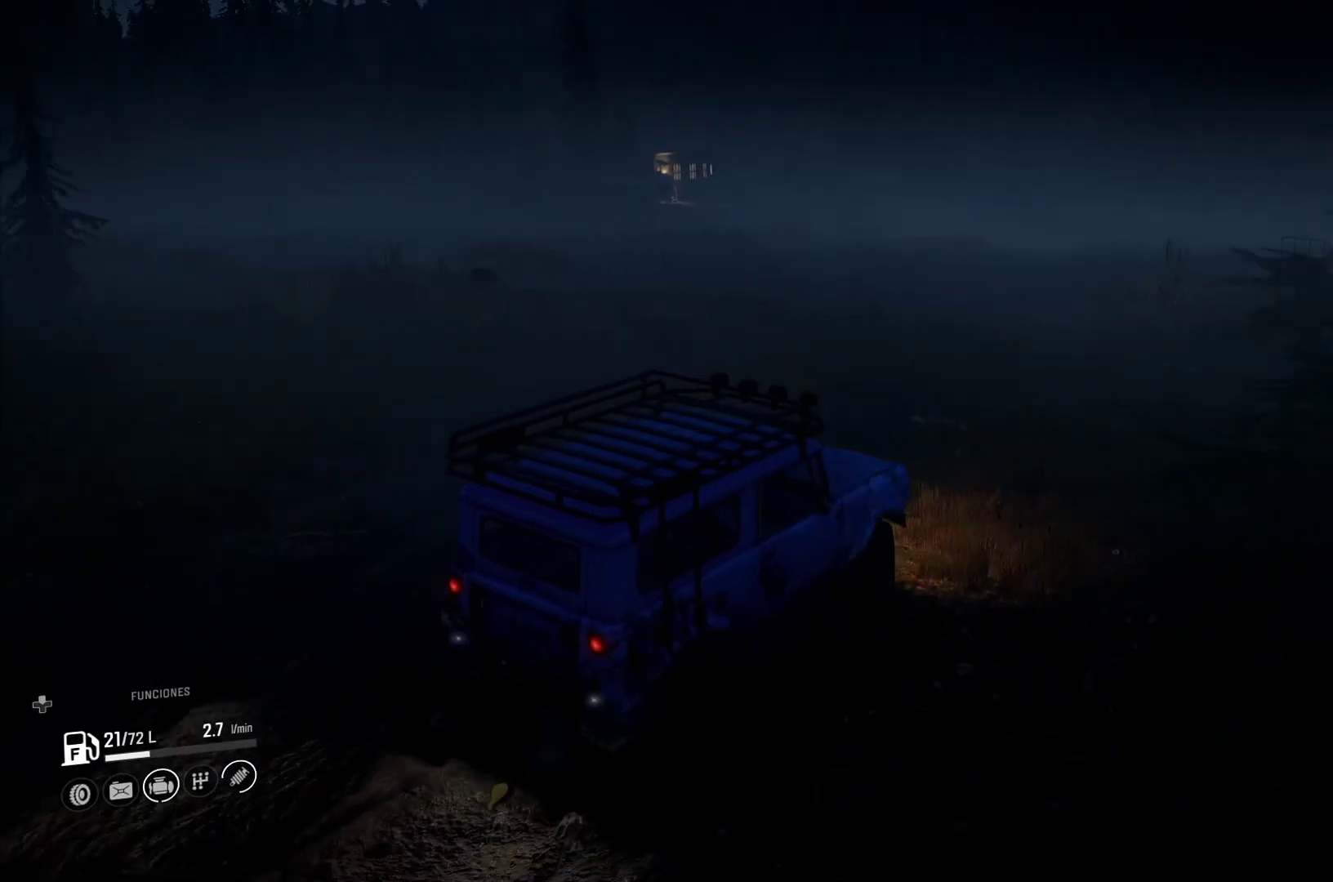
{"buttons": [], "left_stick": "left", "right_stick": "left", "events": []}
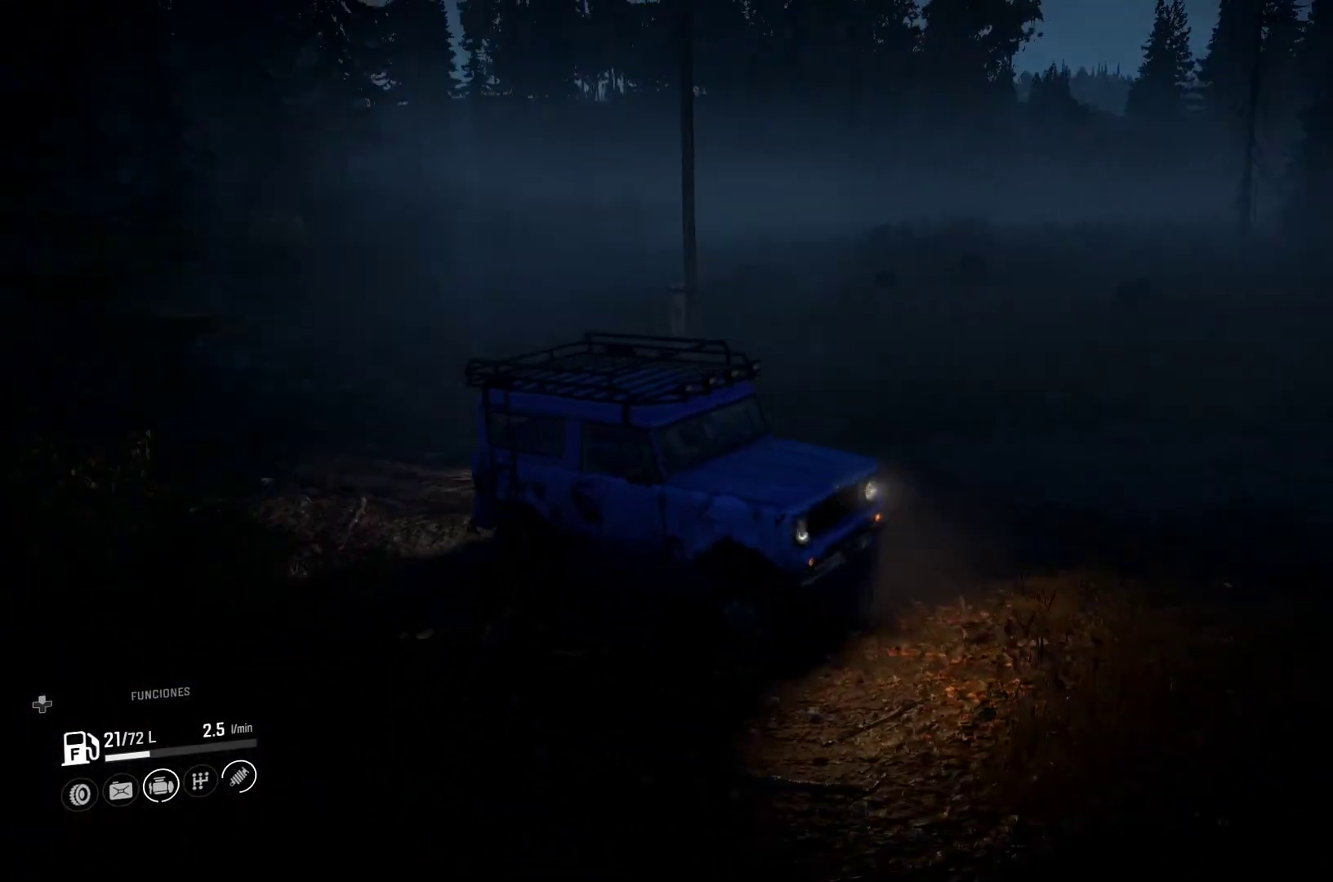
{"buttons": [], "left_stick": "left", "right_stick": "center", "events": [[433, "right_stick", "center"]]}
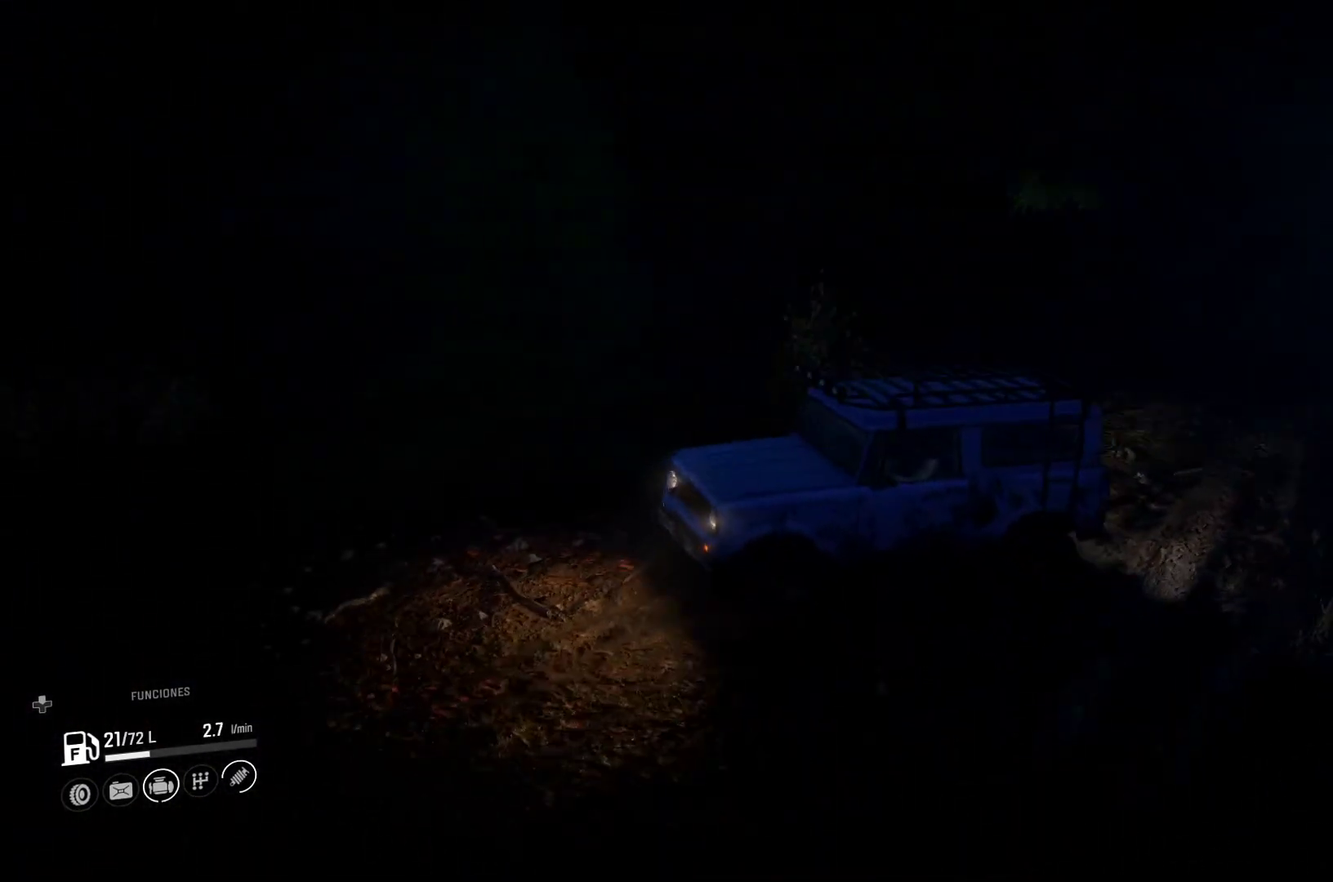
{"buttons": [], "left_stick": "left", "right_stick": "right", "events": [[400, "right_stick", "right"]]}